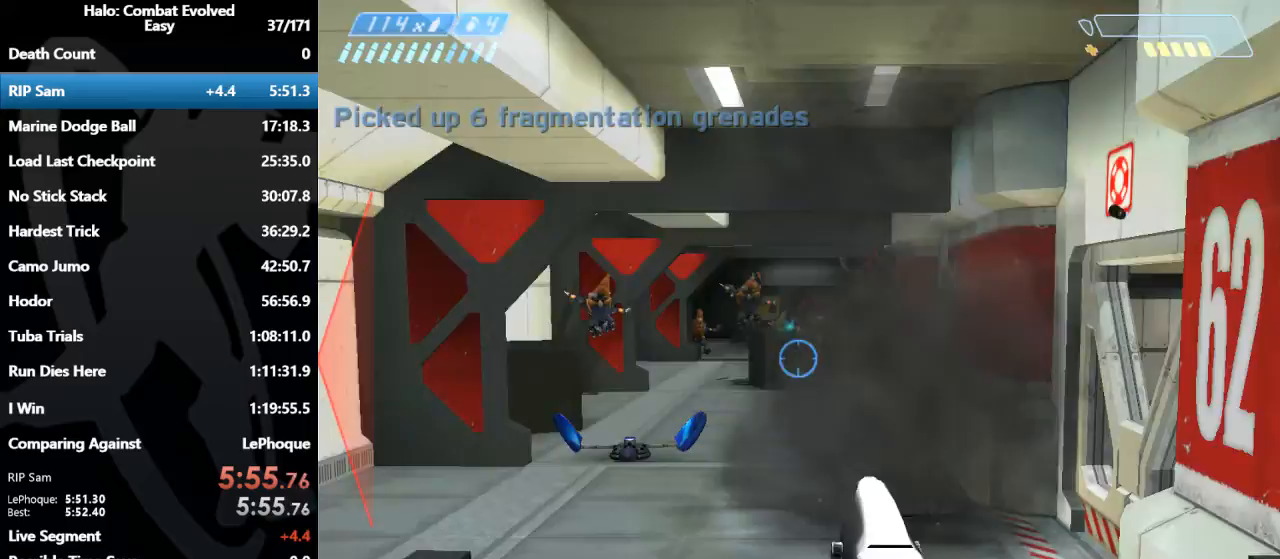
Gameplay with keyboard and mouse; each line is a JSON object with the keys and mouse buttons held at the frame after it. "events" lists presses ("down") and releases ("up") of "1", "2", "3", "4", "5", "a", "alt", "c", "caps_lock", "d", "e", "f", "g", "q", "r", "s", "shift", "space", "t", "tab", "v", "w", "x", "z", "mouse_left", "mouse_middle", "mouse_right", "mouse_mb4", "mouse_mb5", "mouse_wheel_up" and "mouse_wheel_down" between this image and that frame as [ms after this image, input, new state], when the widget could be followed in between. "mouse_left", "mouse_middle", "mouse_right", "mouse_mb4", "mouse_mb5", "mouse_wheel_up", "mouse_wheel_down" = the "left", "middle", "right", "mb4", "mb5", "wheel_up", "wheel_down" buttons of the "mouse" list. No other keys are recorded. Mouse movement is not recorded.
{"keys": ["w"], "mouse": ["left"], "events": [[133, "mouse_left", "down"], [333, "mouse_left", "up"], [467, "mouse_left", "down"]]}
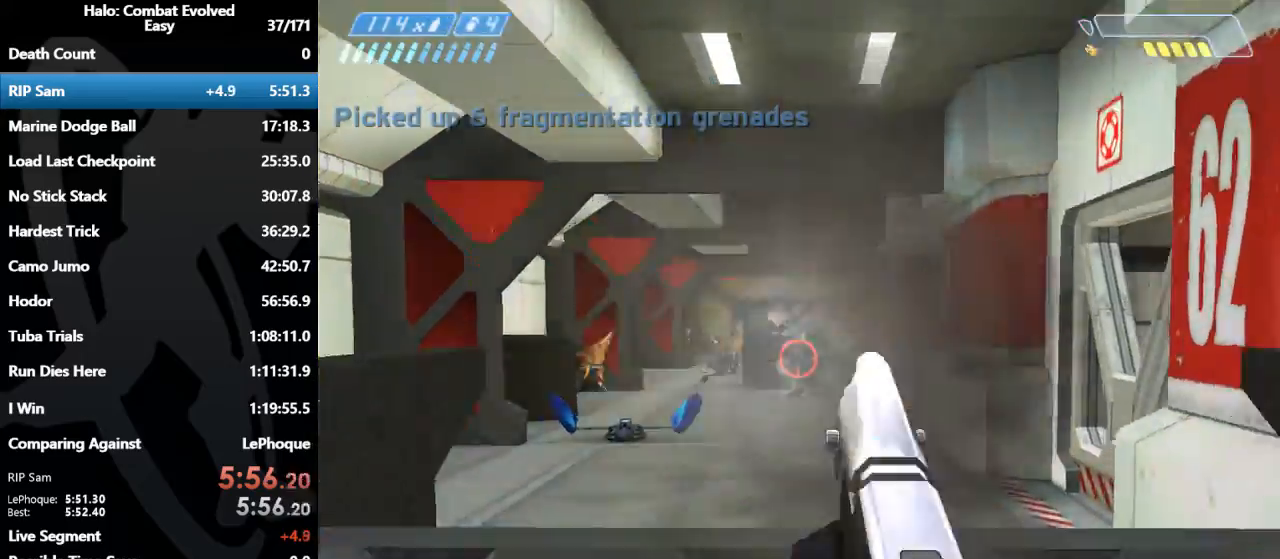
{"keys": ["w"], "mouse": [], "events": [[100, "mouse_left", "up"], [167, "space", "down"], [300, "mouse_left", "down"], [300, "space", "up"], [433, "mouse_left", "up"]]}
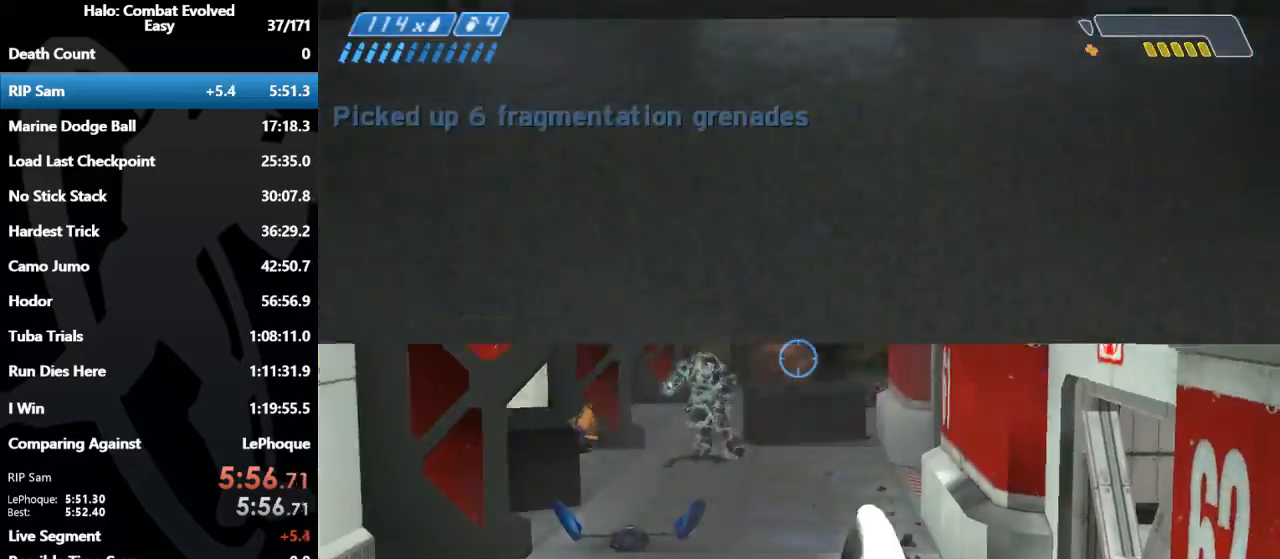
{"keys": ["w"], "mouse": [], "events": []}
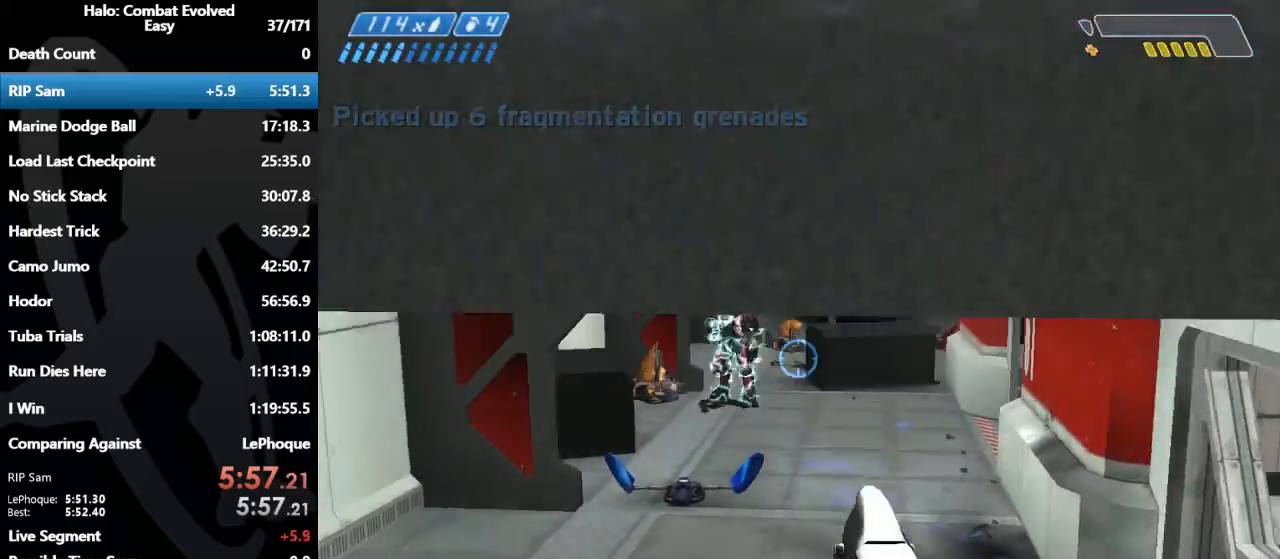
{"keys": ["w"], "mouse": ["left"], "events": [[67, "d", "down"], [233, "d", "up"], [233, "mouse_left", "down"]]}
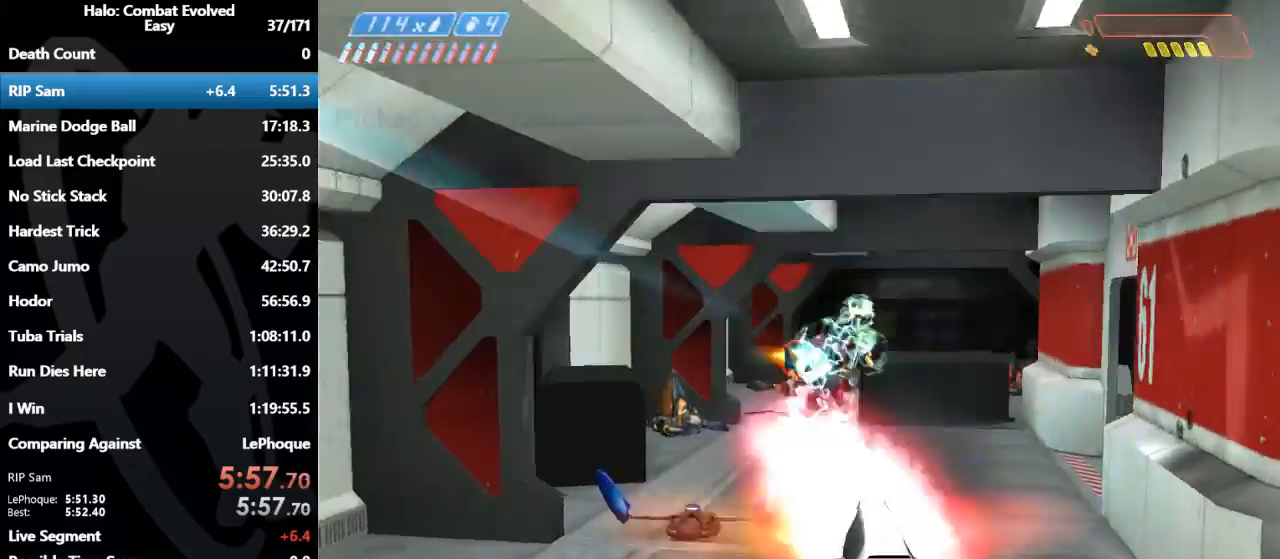
{"keys": ["w"], "mouse": ["left"], "events": []}
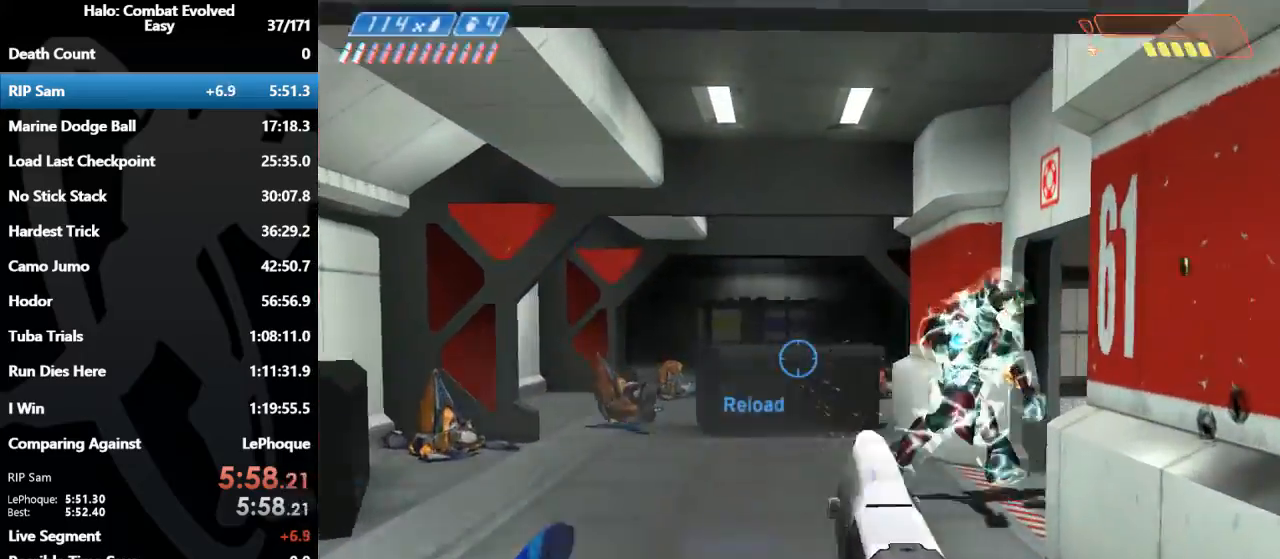
{"keys": ["a", "w"], "mouse": ["left"], "events": [[500, "a", "down"]]}
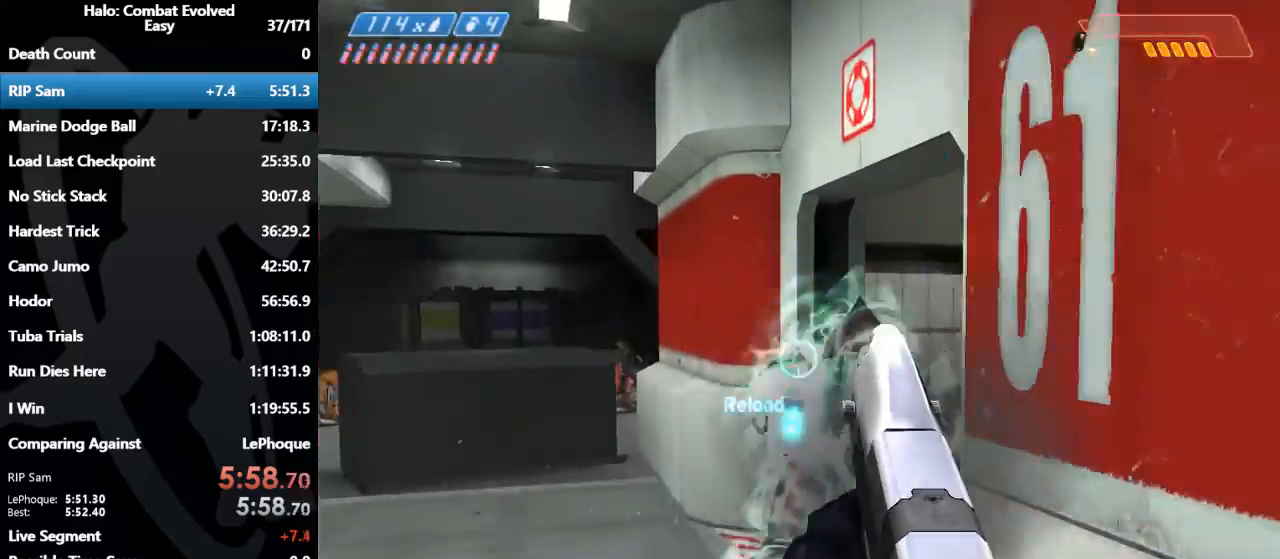
{"keys": ["w"], "mouse": ["left"], "events": [[100, "a", "up"]]}
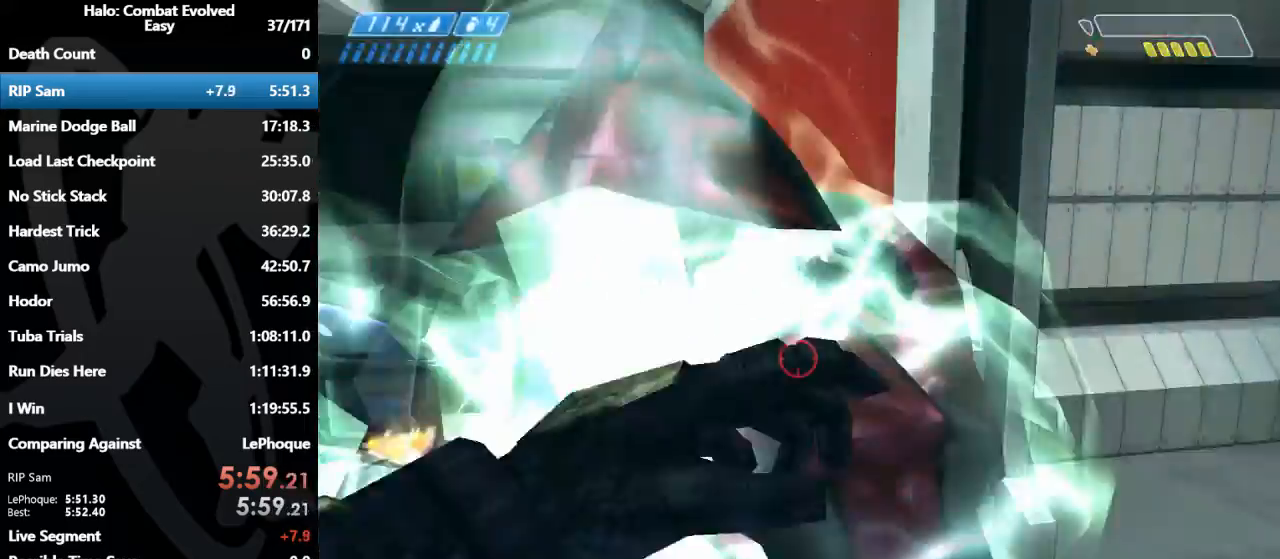
{"keys": [], "mouse": [], "events": [[67, "f", "down"], [67, "mouse_left", "up"], [167, "f", "up"], [333, "w", "up"]]}
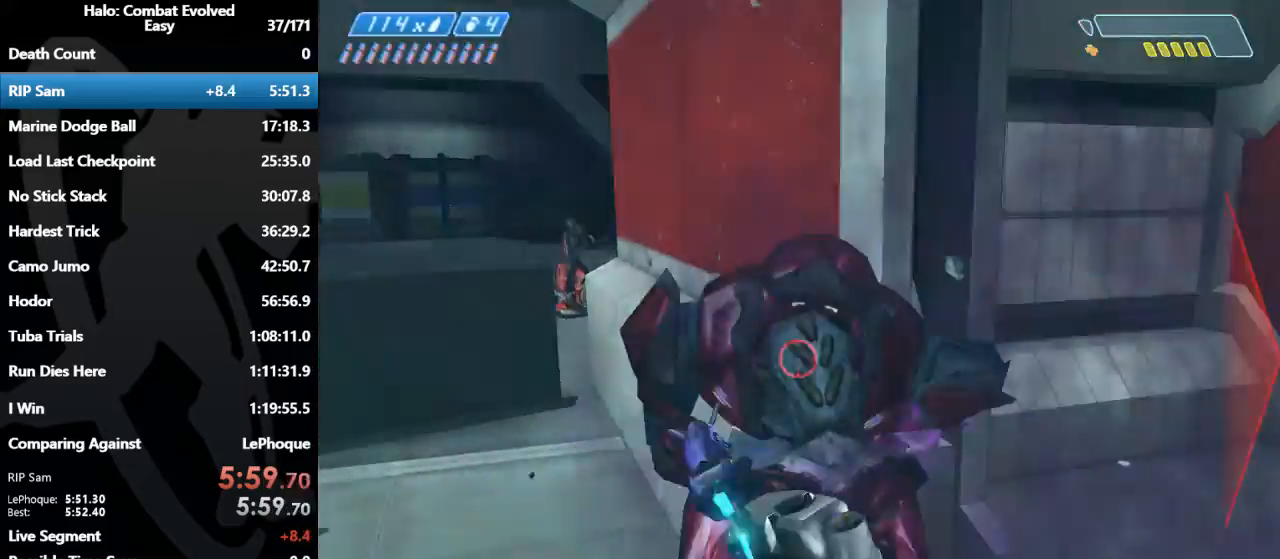
{"keys": ["d", "s"], "mouse": [], "events": [[33, "s", "down"], [167, "tab", "down"], [333, "tab", "up"], [400, "d", "down"]]}
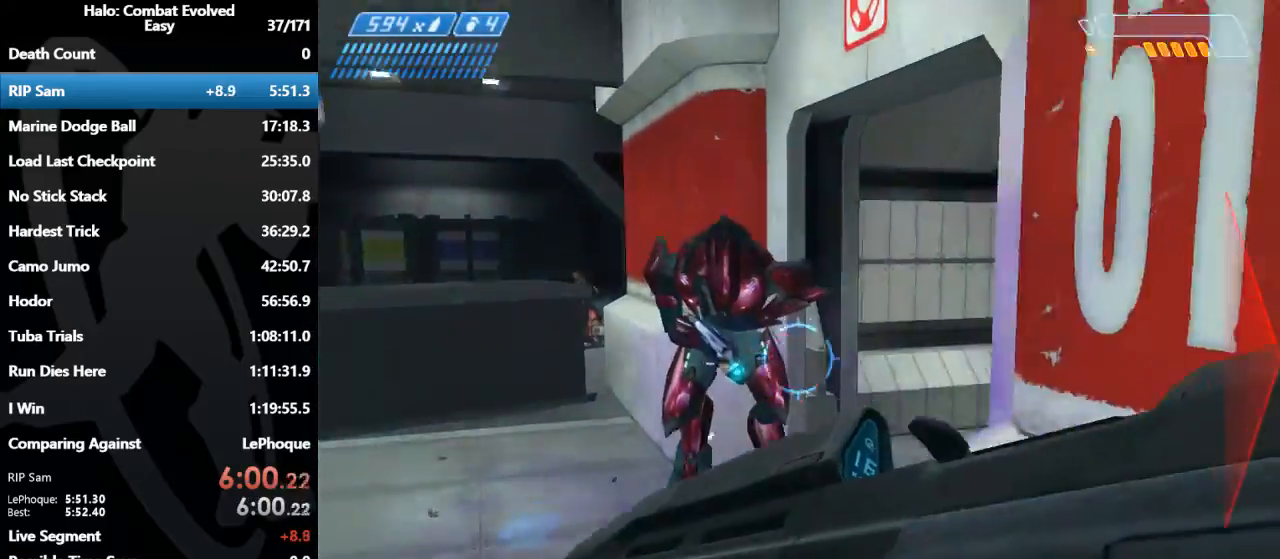
{"keys": ["w"], "mouse": ["left"], "events": [[67, "d", "up"], [67, "mouse_left", "down"], [67, "s", "up"], [133, "w", "down"]]}
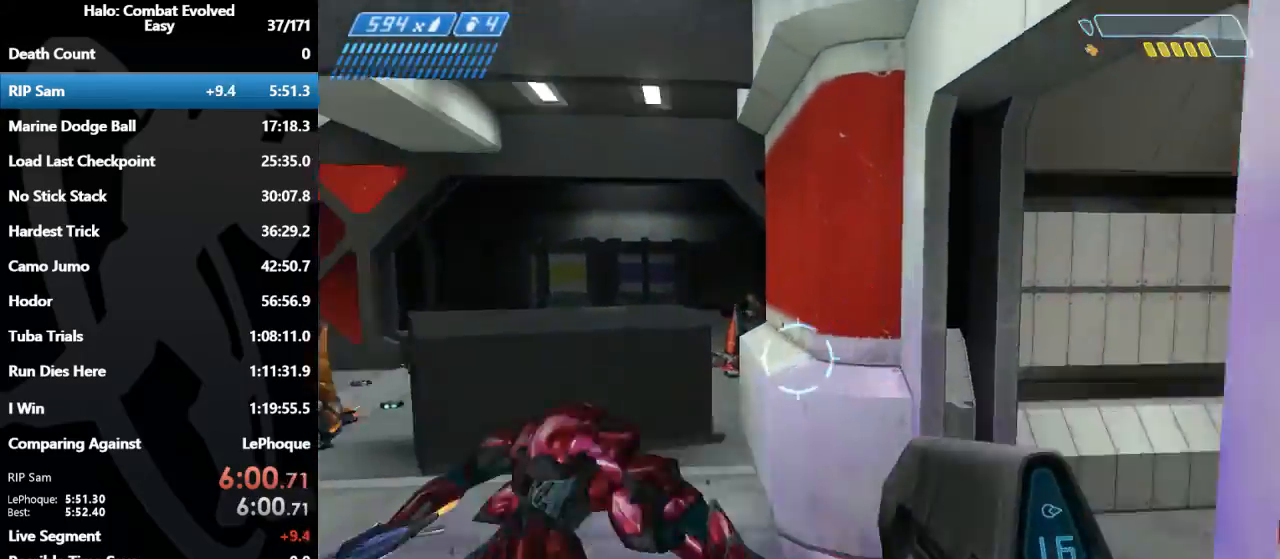
{"keys": ["d", "w"], "mouse": ["left"], "events": [[500, "d", "down"]]}
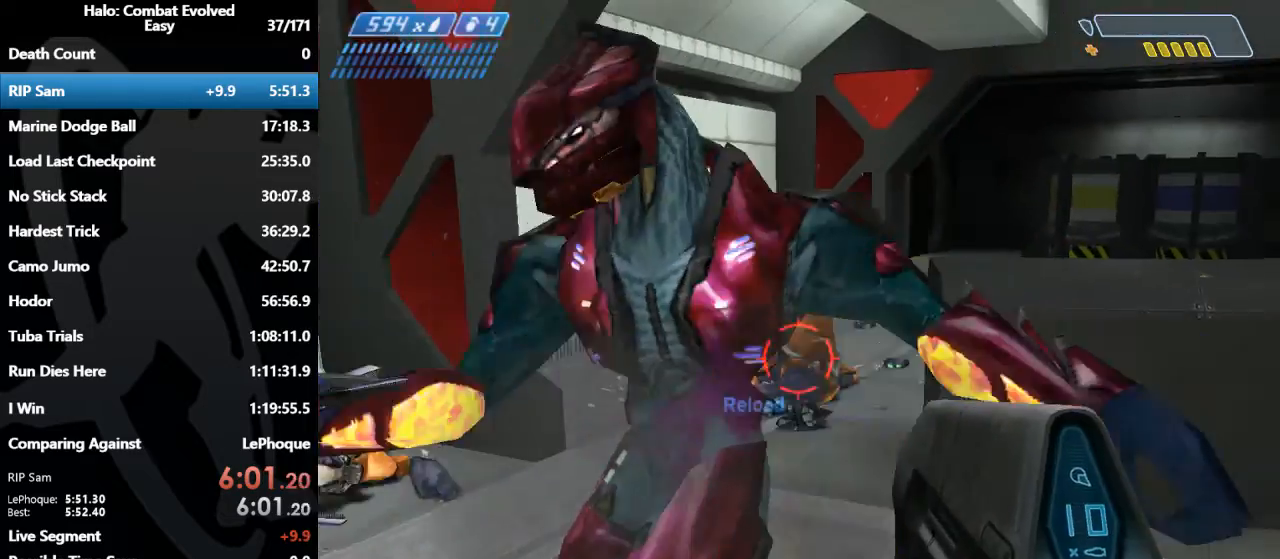
{"keys": [], "mouse": ["left"], "events": [[167, "d", "up"], [467, "w", "up"]]}
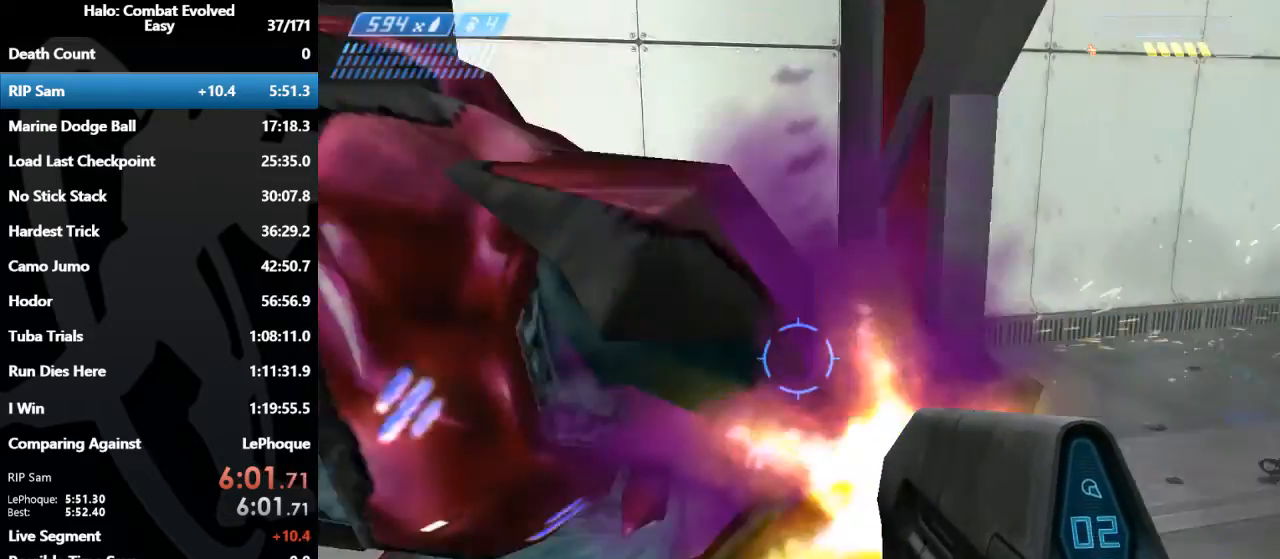
{"keys": ["s"], "mouse": ["left"], "events": [[133, "s", "down"]]}
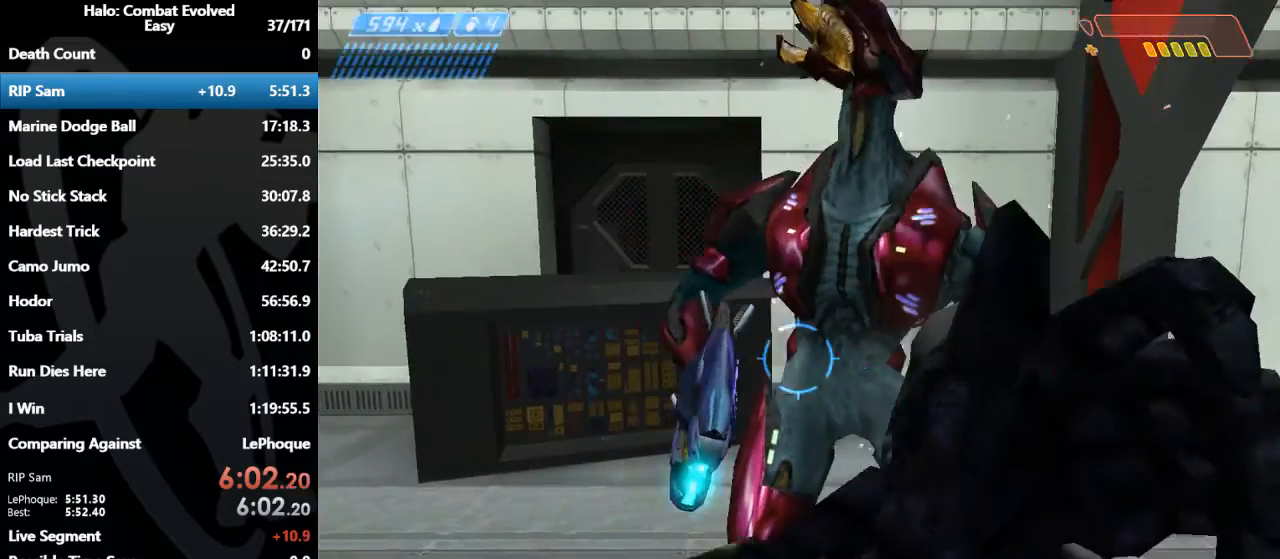
{"keys": ["a", "w"], "mouse": [], "events": [[67, "s", "up"], [100, "mouse_left", "up"], [300, "w", "down"], [433, "a", "down"]]}
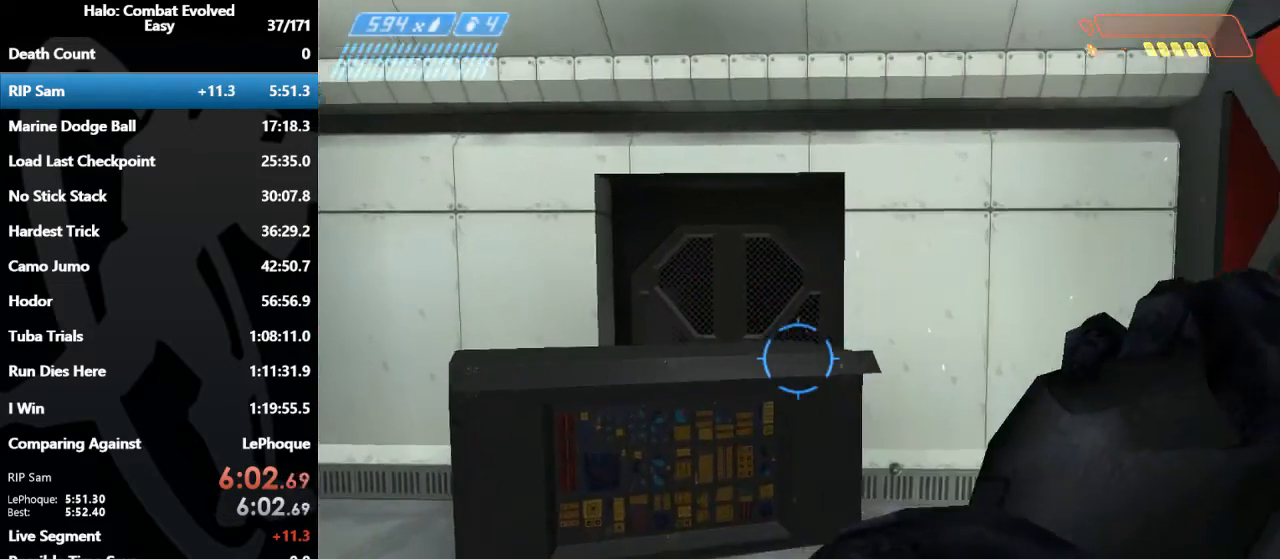
{"keys": ["d", "s"], "mouse": [], "events": [[100, "a", "up"], [133, "d", "down"], [133, "w", "up"], [333, "d", "up"], [400, "a", "down"], [400, "s", "down"], [467, "d", "down"], [500, "a", "up"]]}
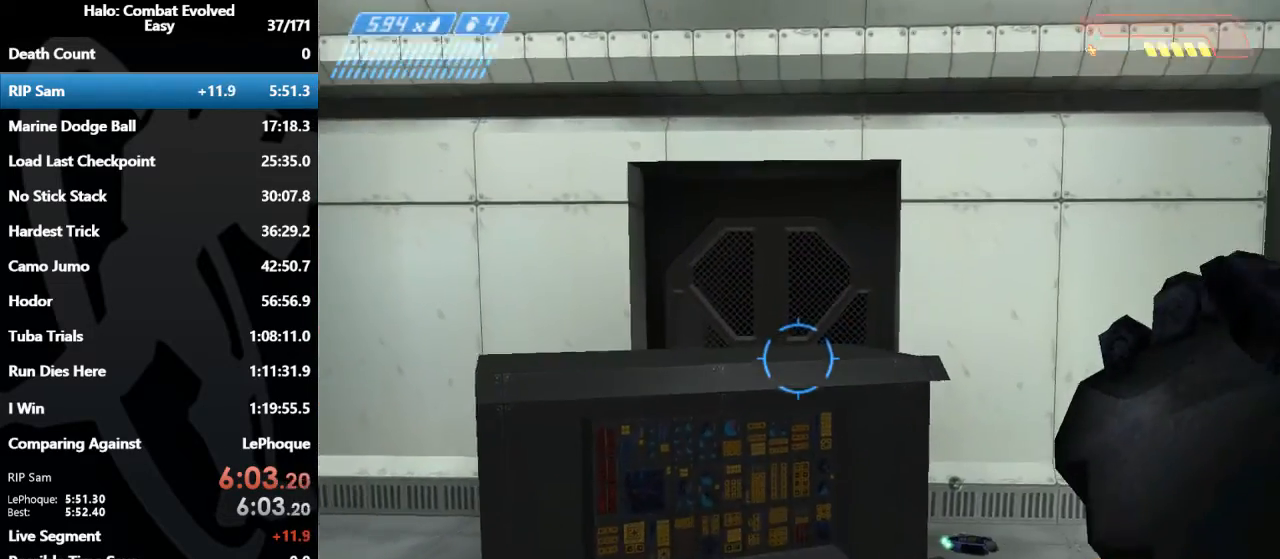
{"keys": ["a", "s"], "mouse": [], "events": [[67, "a", "down"], [100, "s", "up"], [133, "s", "down"], [200, "d", "up"], [233, "a", "up"], [233, "d", "down"], [367, "a", "down"], [367, "d", "up"]]}
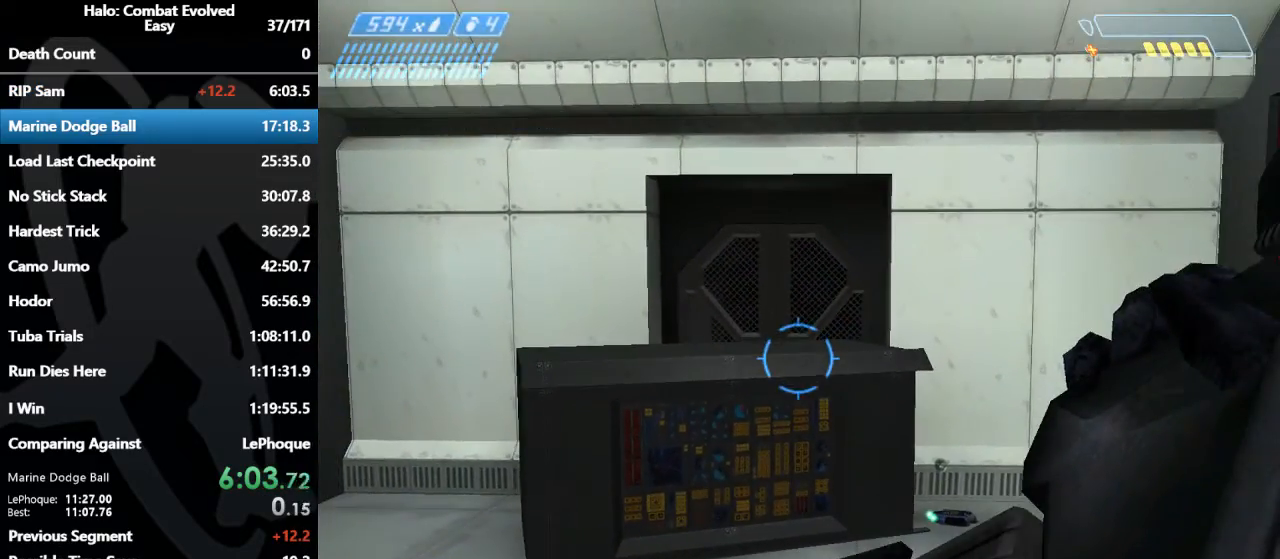
{"keys": [], "mouse": [], "events": [[33, "a", "up"], [33, "d", "down"], [33, "s", "up"], [167, "d", "up"]]}
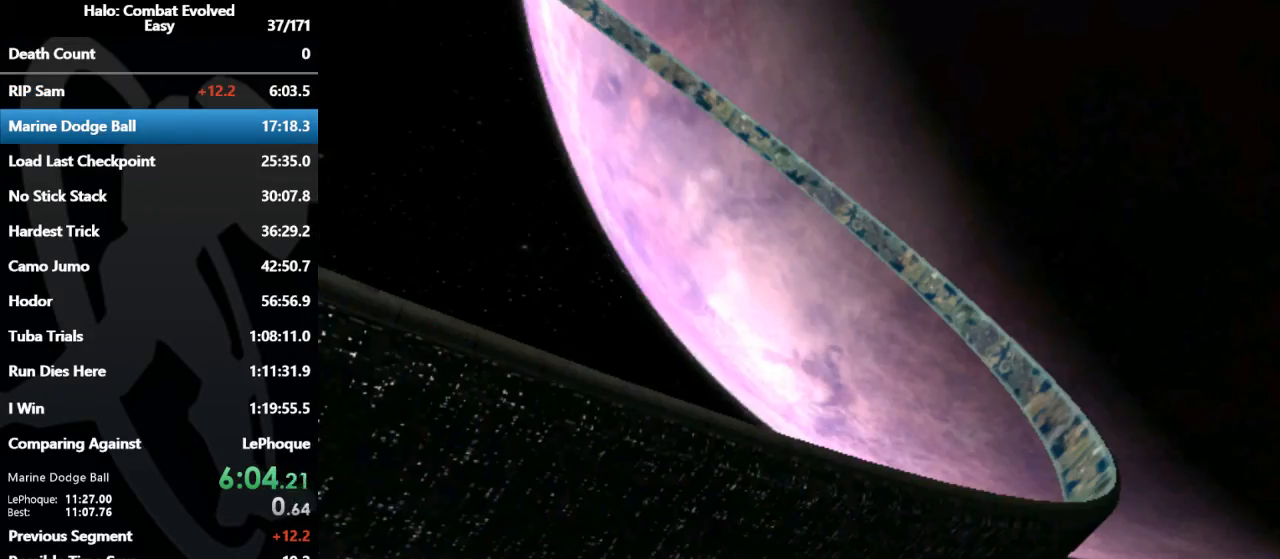
{"keys": [], "mouse": [], "events": []}
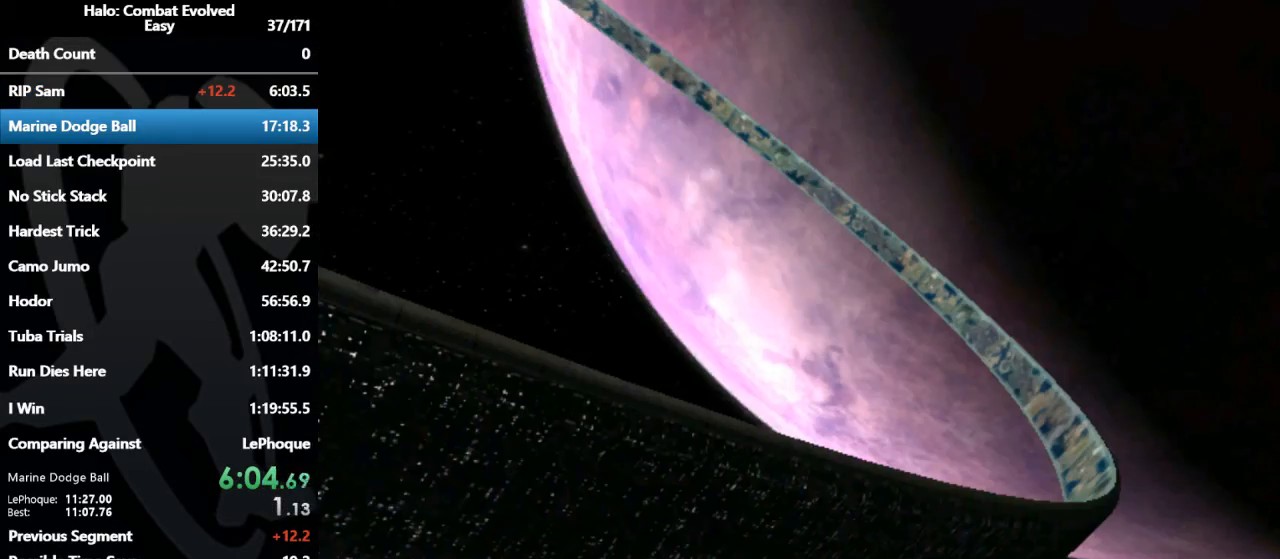
{"keys": [], "mouse": [], "events": []}
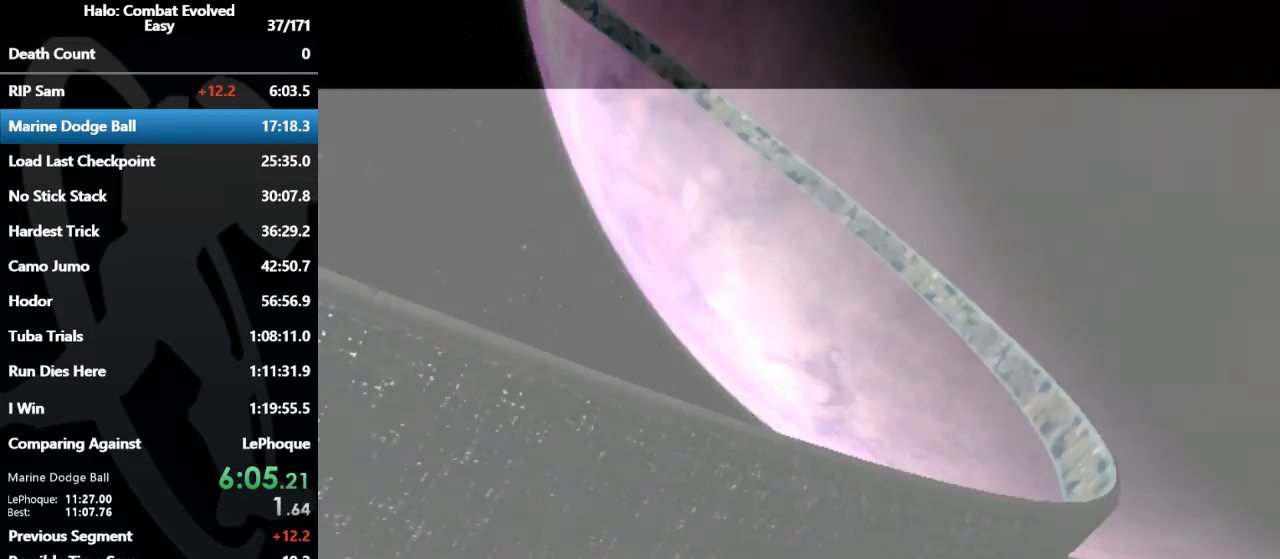
{"keys": [], "mouse": [], "events": []}
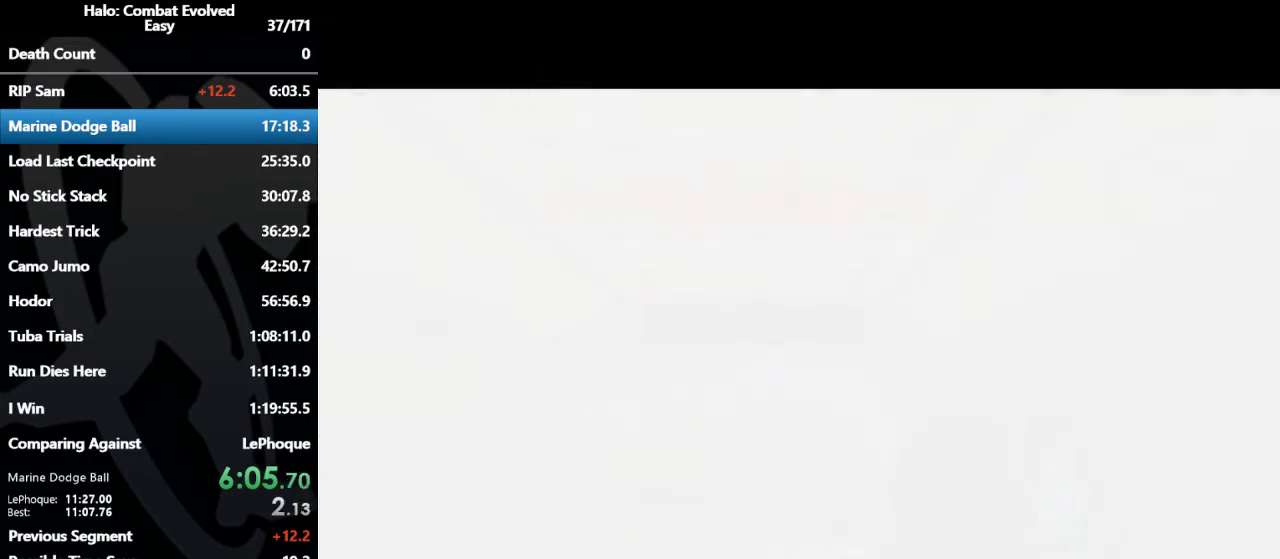
{"keys": [], "mouse": [], "events": []}
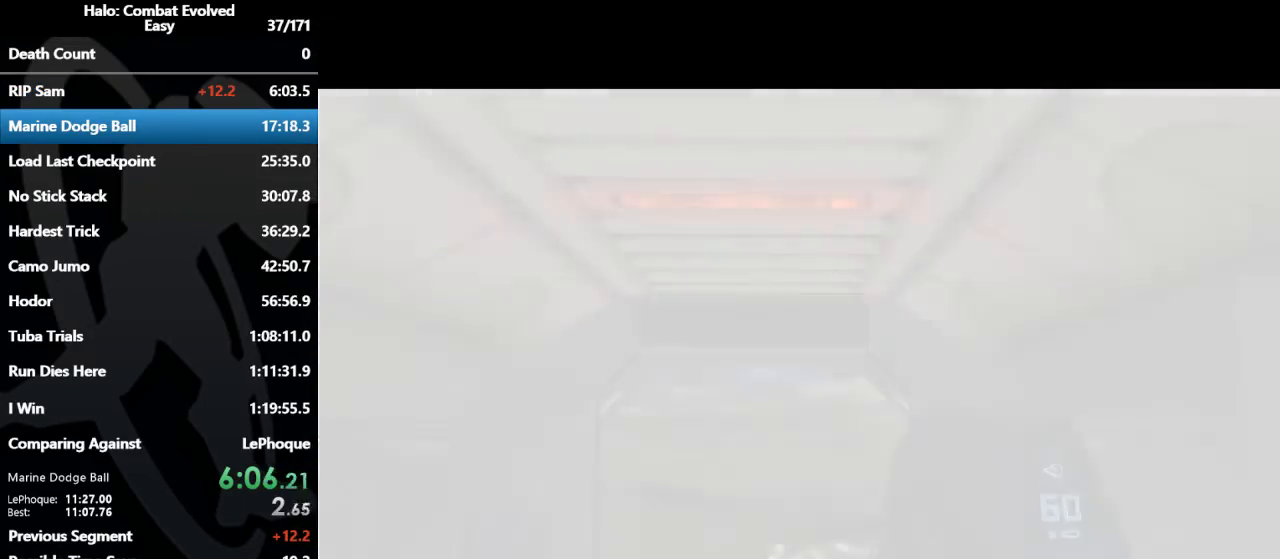
{"keys": [], "mouse": [], "events": []}
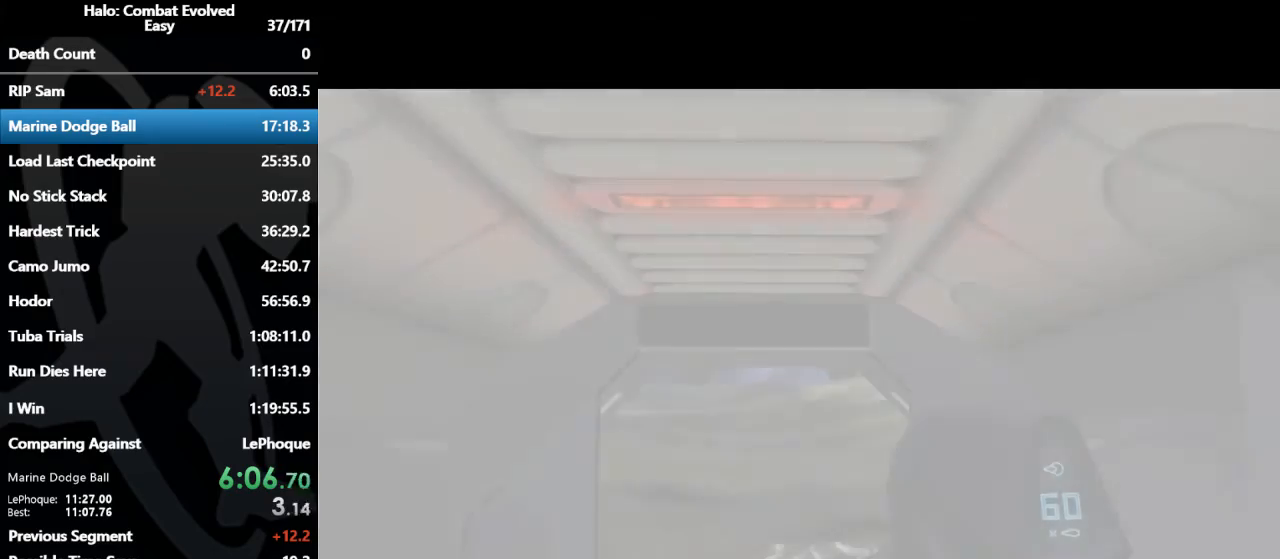
{"keys": [], "mouse": [], "events": []}
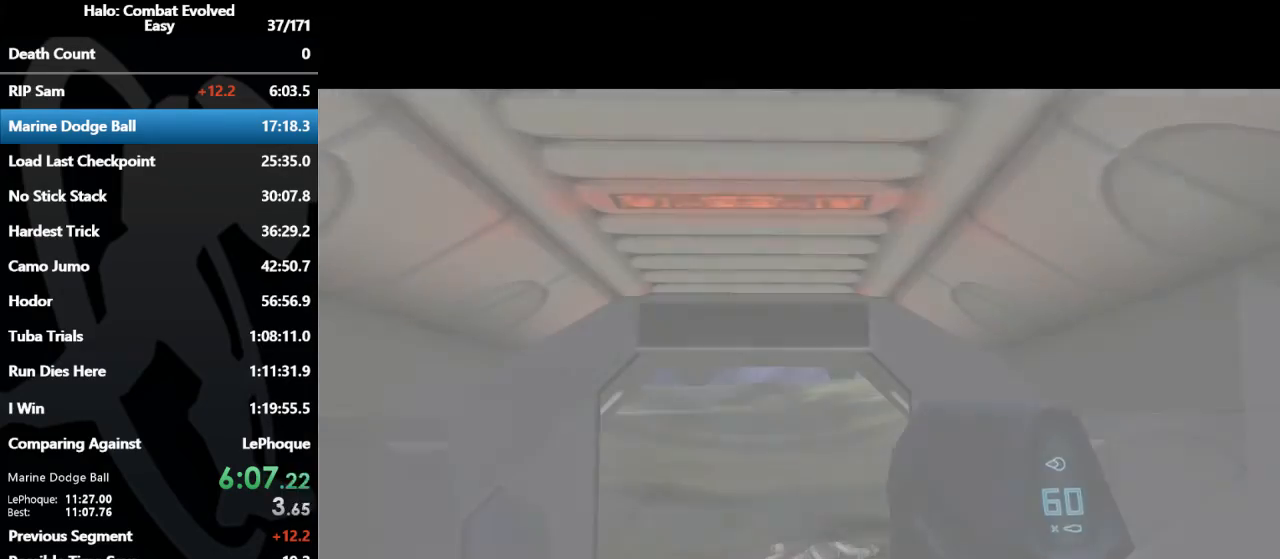
{"keys": [], "mouse": [], "events": []}
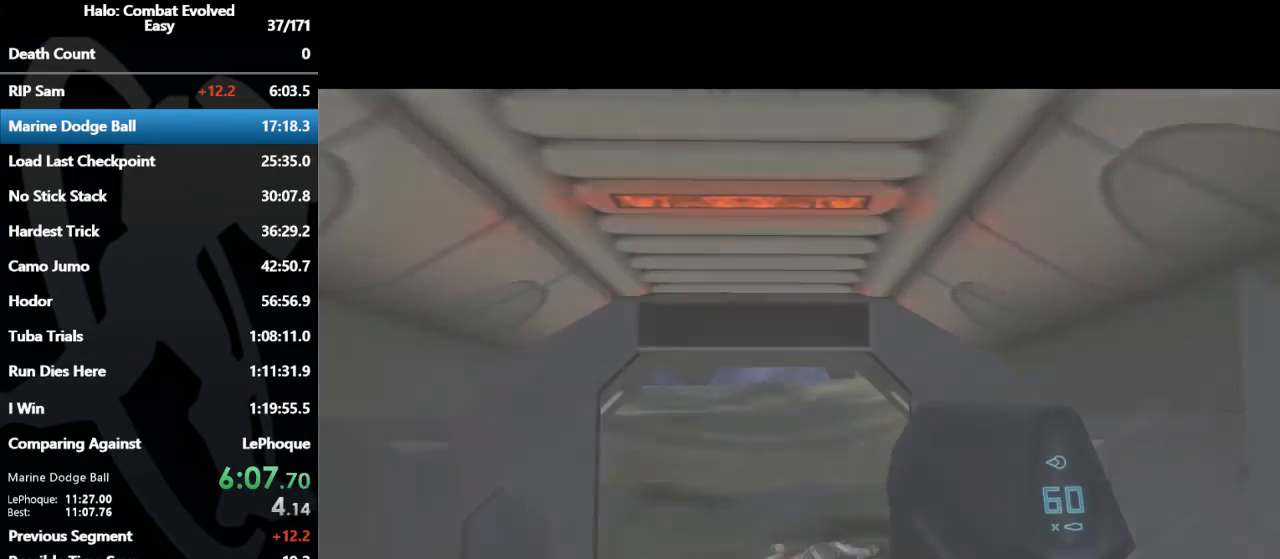
{"keys": [], "mouse": [], "events": []}
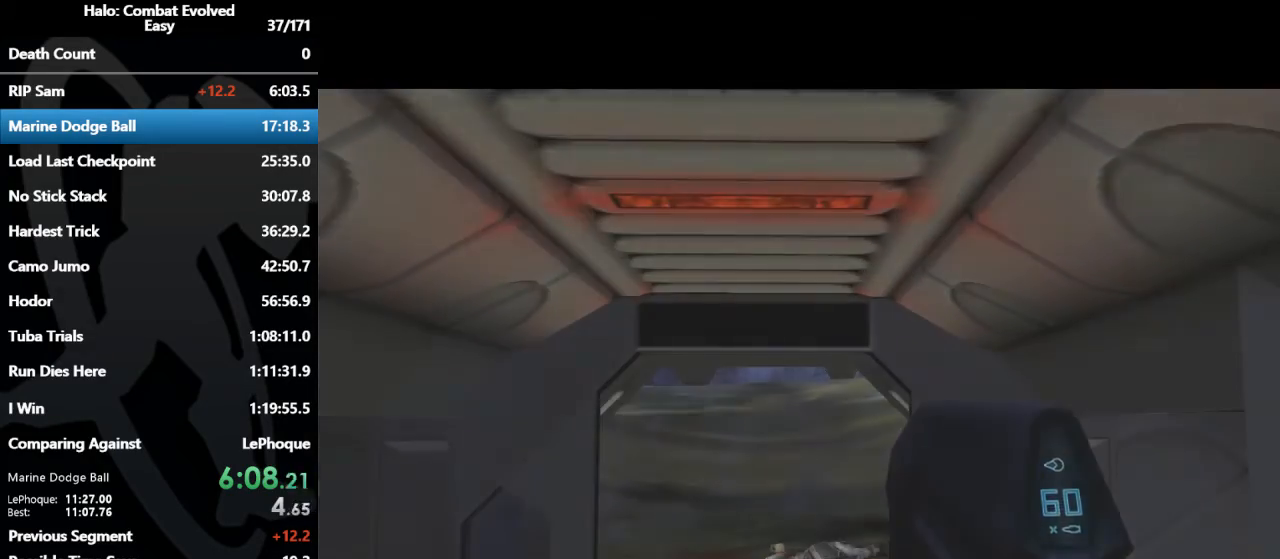
{"keys": [], "mouse": [], "events": []}
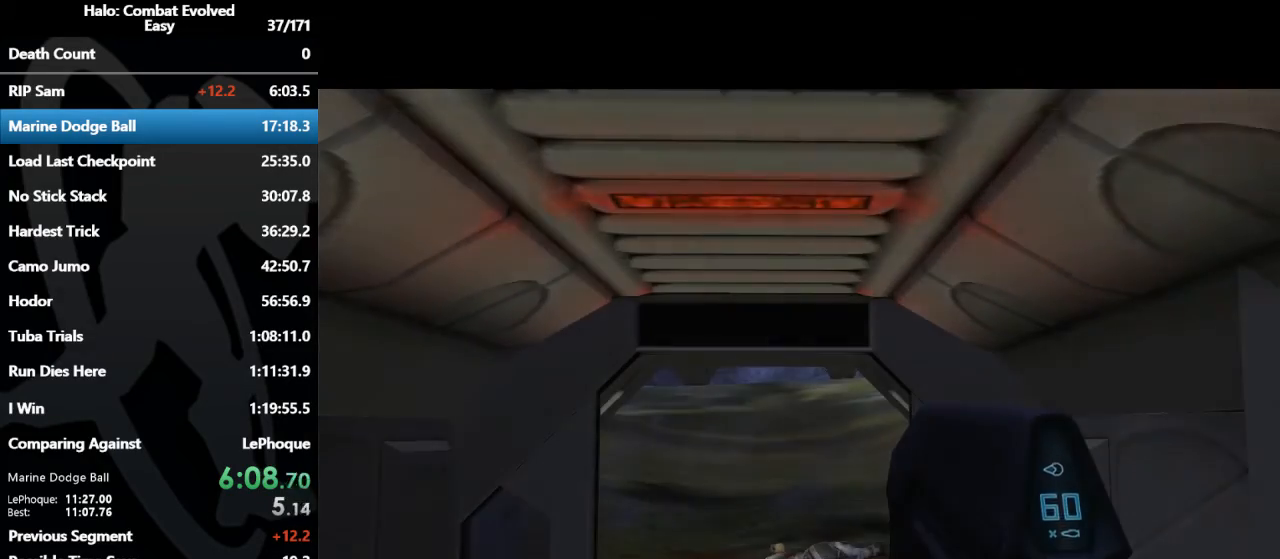
{"keys": ["w"], "mouse": [], "events": [[233, "w", "down"]]}
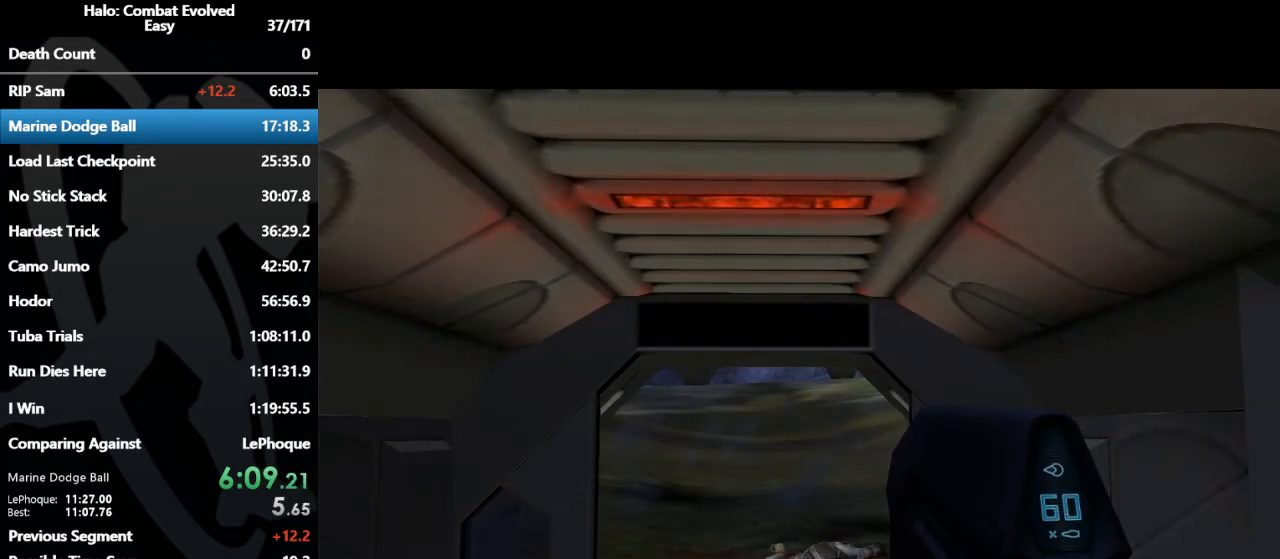
{"keys": ["w"], "mouse": [], "events": []}
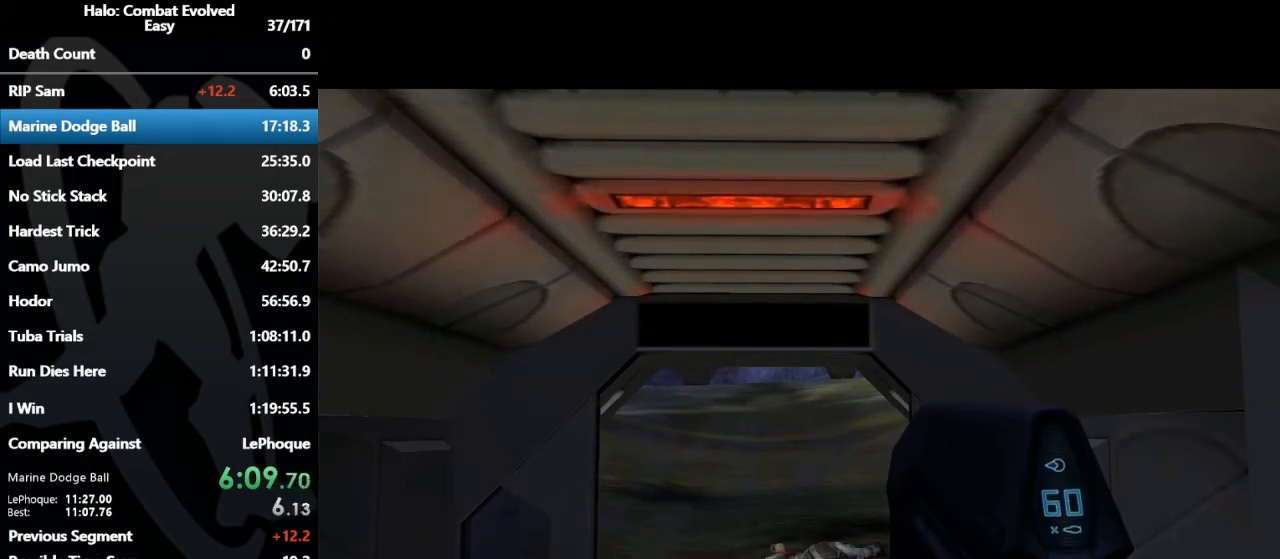
{"keys": ["w"], "mouse": [], "events": []}
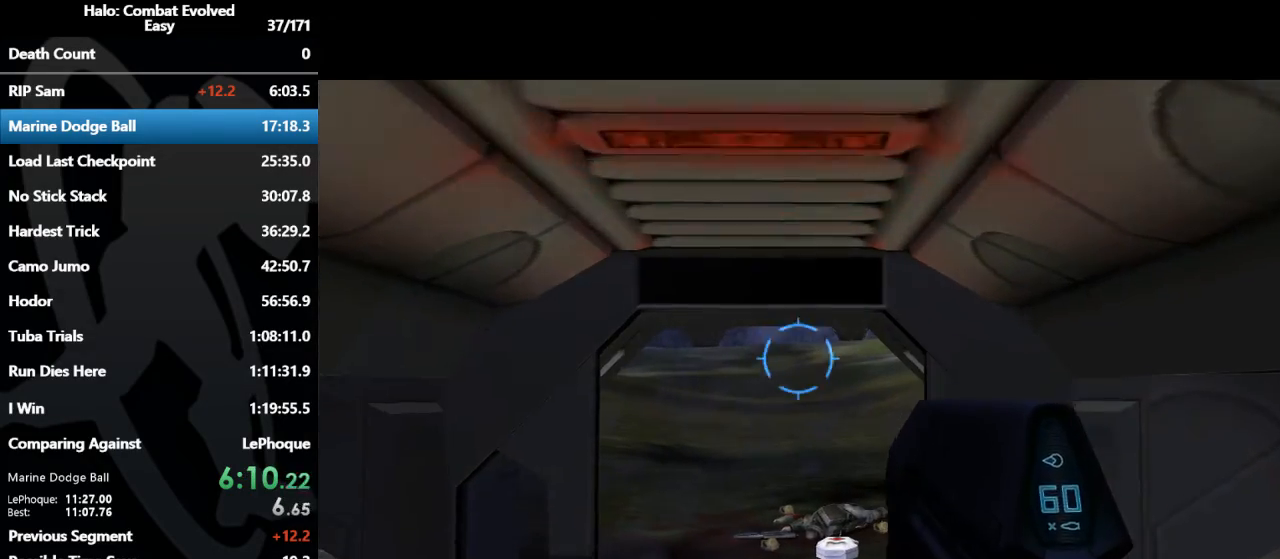
{"keys": ["w"], "mouse": [], "events": []}